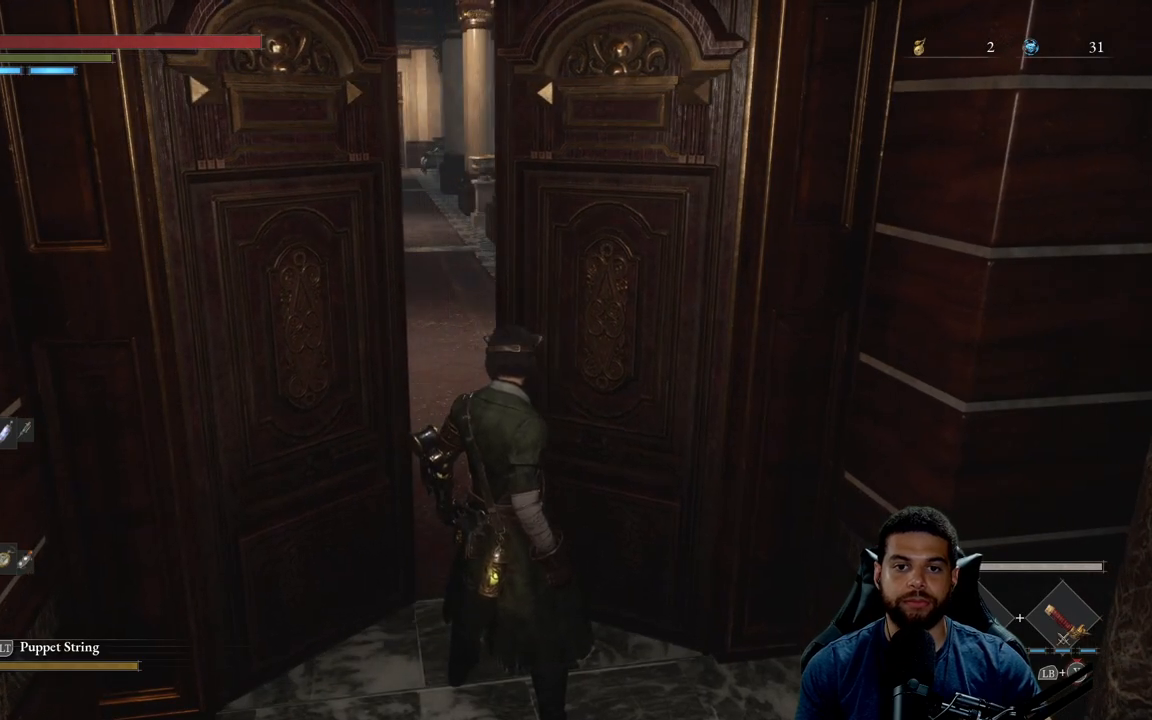
Gameplay with a controller (Xbox layout); each line is a JSON object with the inputs held at the frame after it. "events" lists button and stick changes between this image and that frame as [ms after this image, input, new state], when the widget could be followed in between.
{"buttons": ["B"], "left_stick": "up", "right_stick": "center", "events": [[150, "left_stick", "up"], [150, "right_stick", "left"], [333, "right_stick", "center"], [500, "B", "down"]]}
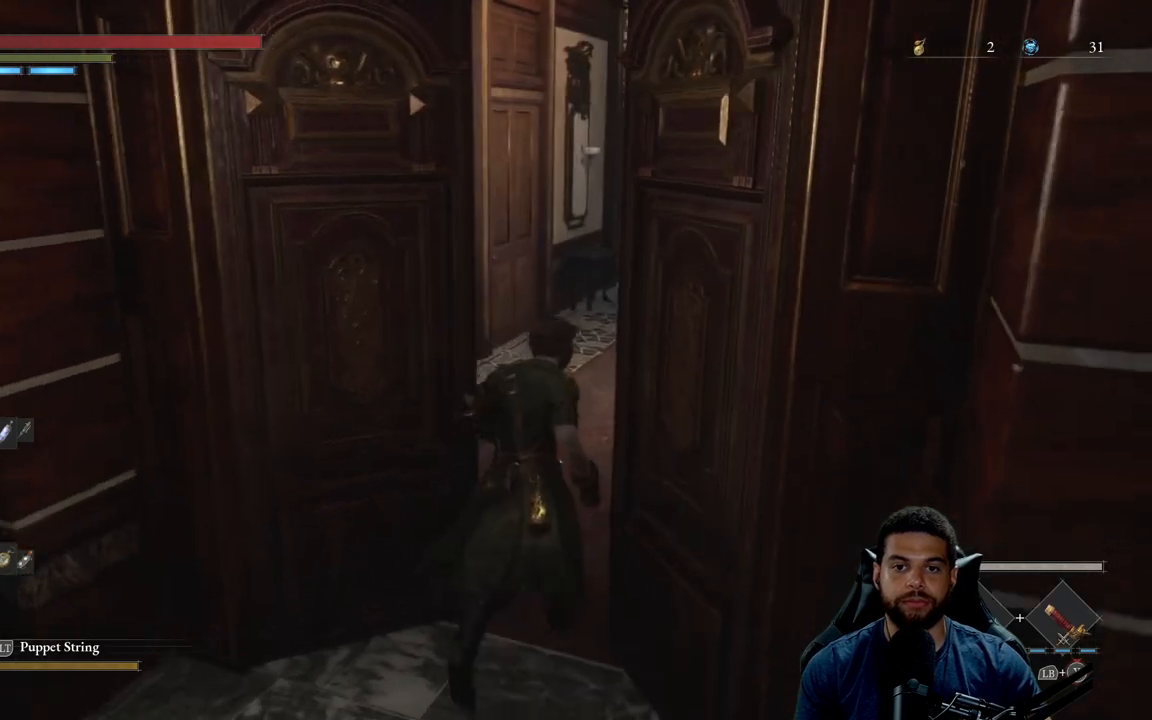
{"buttons": ["B"], "left_stick": "up", "right_stick": "right", "events": [[400, "right_stick", "right"]]}
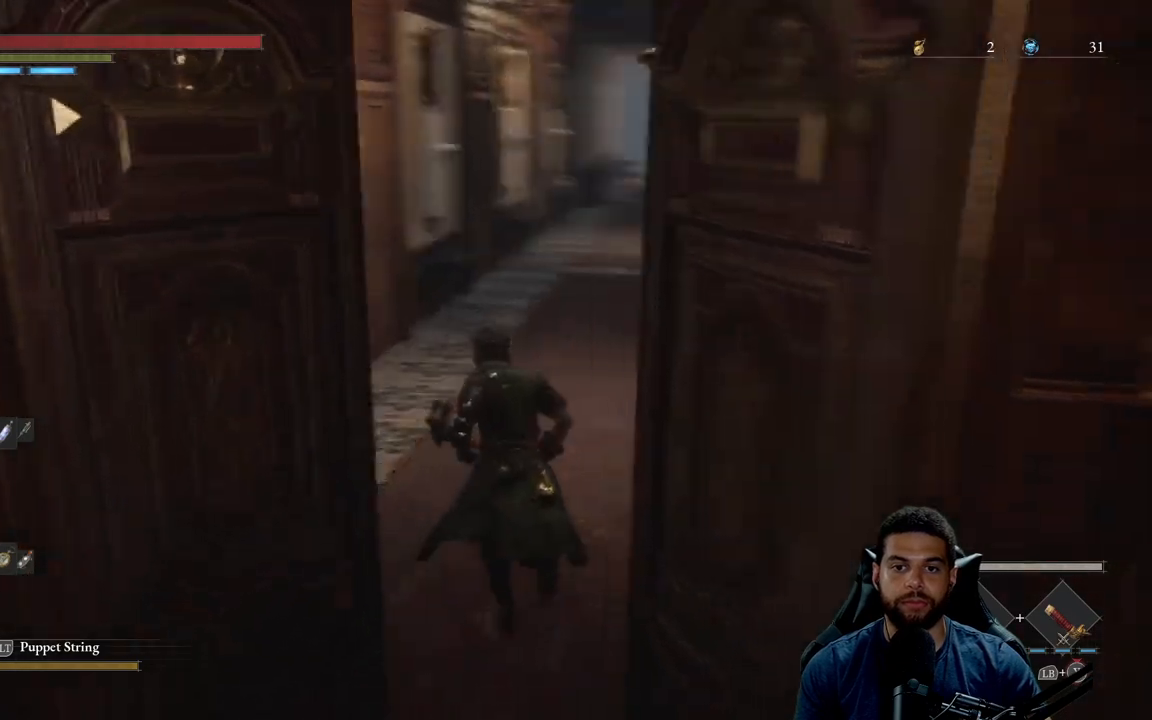
{"buttons": ["B"], "left_stick": "up", "right_stick": "center", "events": [[33, "right_stick", "center"]]}
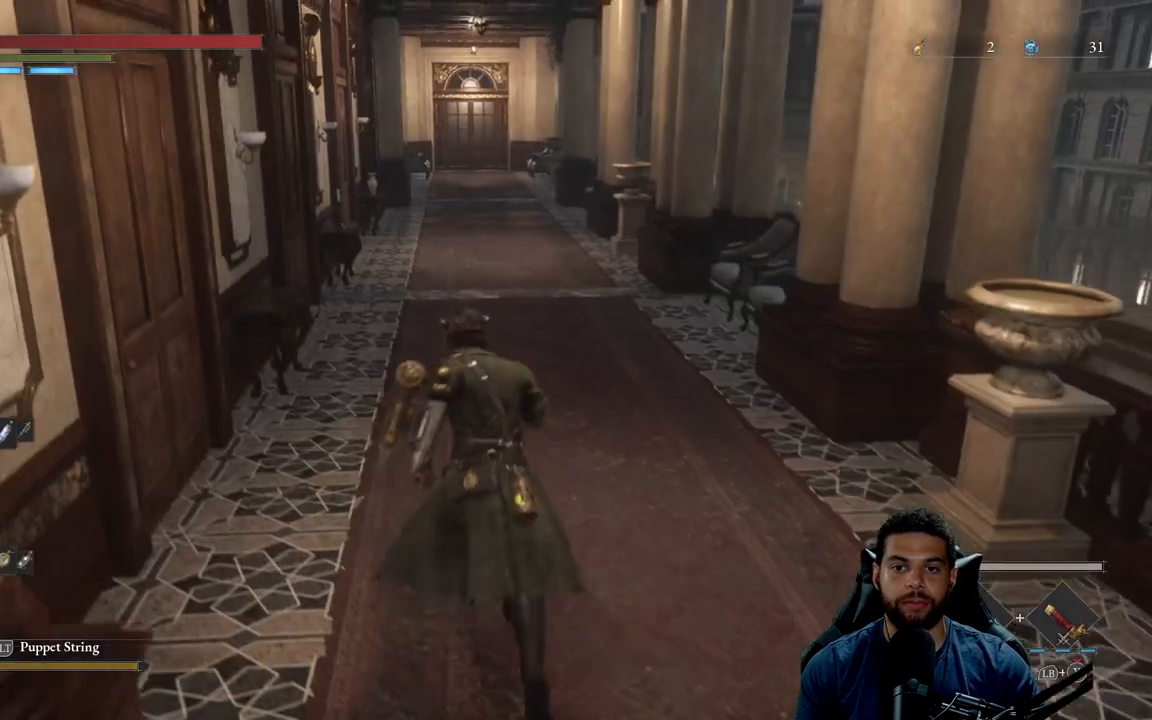
{"buttons": ["B"], "left_stick": "up", "right_stick": "right", "events": [[267, "right_stick", "right"]]}
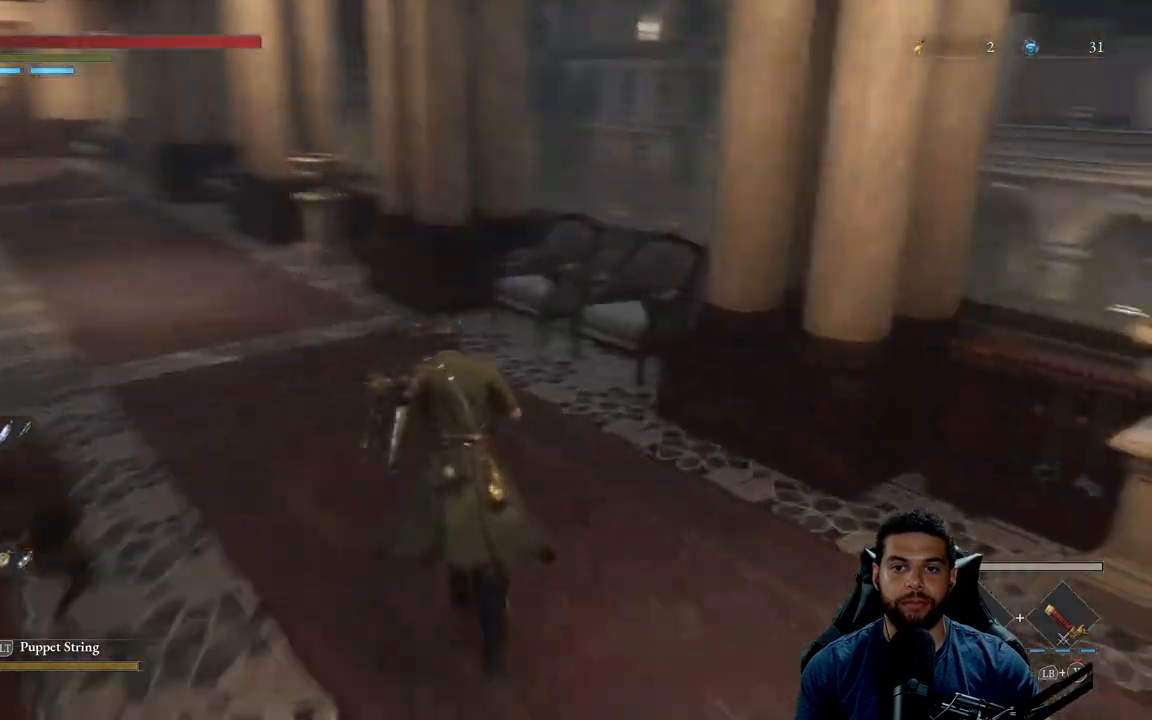
{"buttons": ["B"], "left_stick": "up-left", "right_stick": "right", "events": [[83, "left_stick", "up-left"]]}
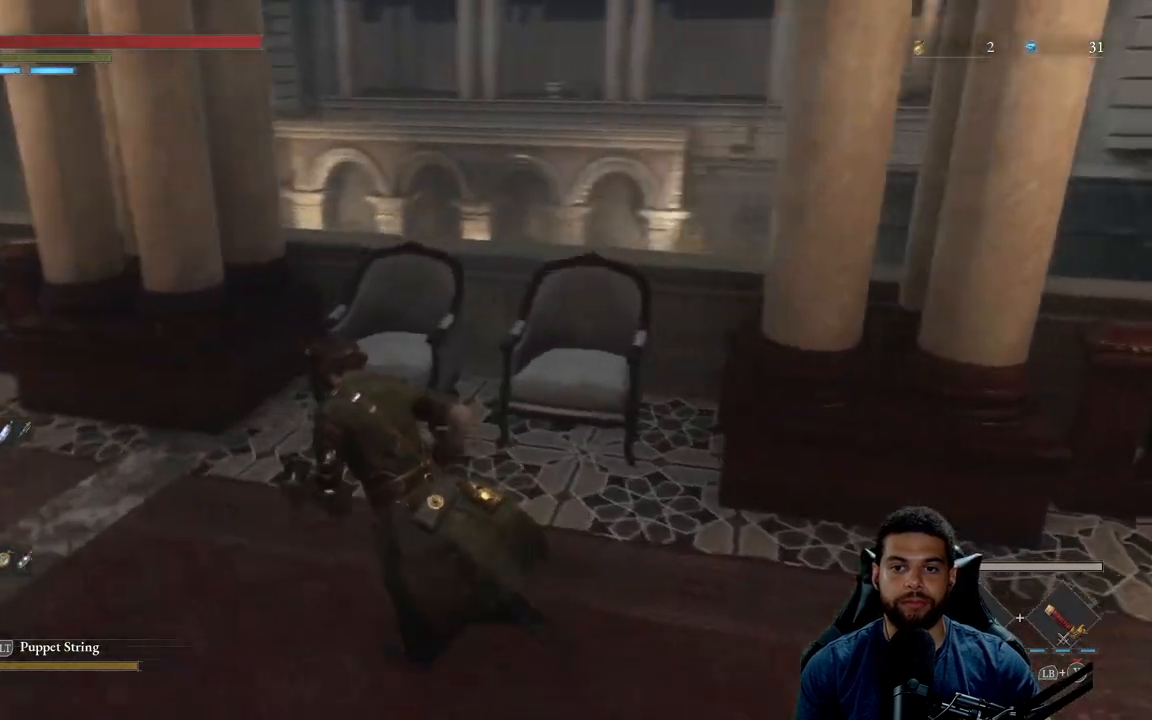
{"buttons": ["B"], "left_stick": "left", "right_stick": "right", "events": [[117, "left_stick", "left"]]}
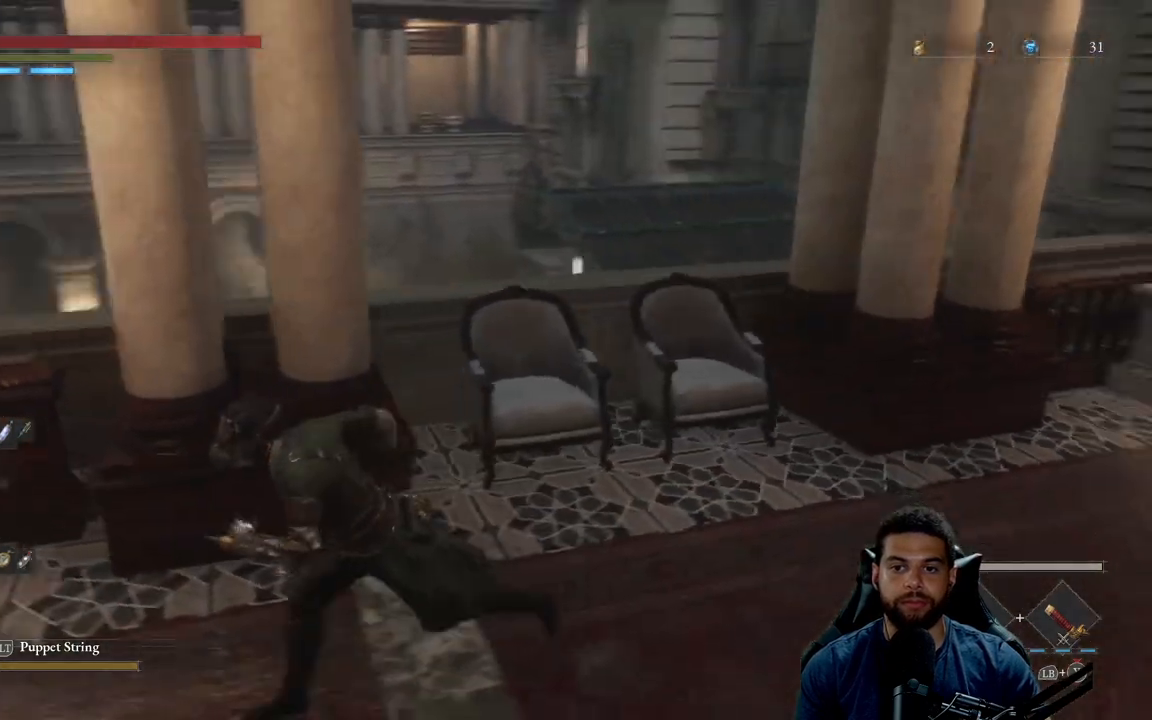
{"buttons": ["B"], "left_stick": "down-left", "right_stick": "center", "events": [[433, "right_stick", "center"], [467, "left_stick", "down-left"]]}
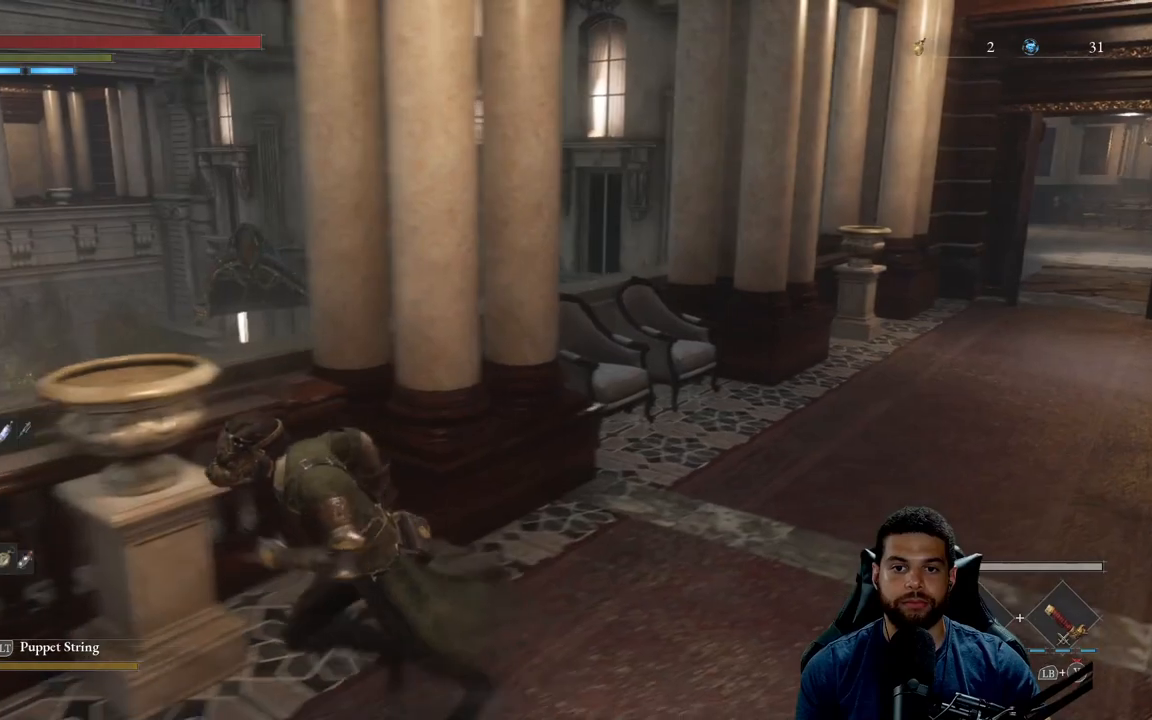
{"buttons": ["B"], "left_stick": "down-left", "right_stick": "center", "events": []}
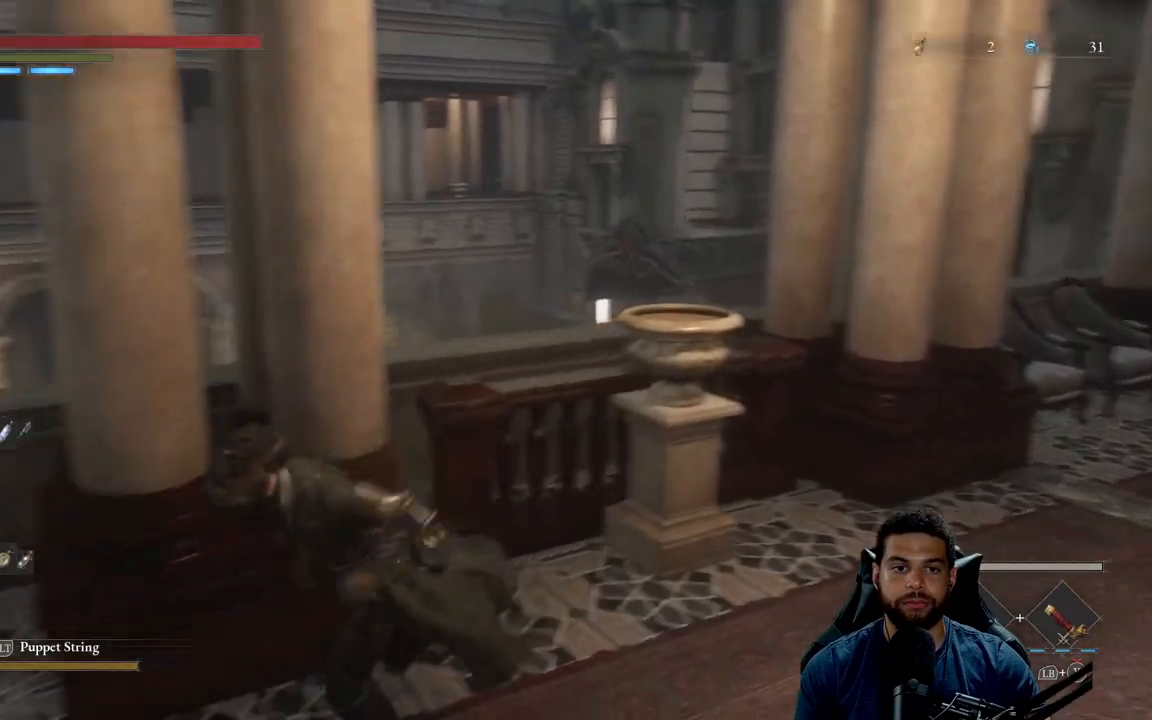
{"buttons": ["B"], "left_stick": "up-left", "right_stick": "center", "events": [[33, "right_stick", "left"], [50, "left_stick", "left"], [350, "left_stick", "up-left"], [483, "right_stick", "center"]]}
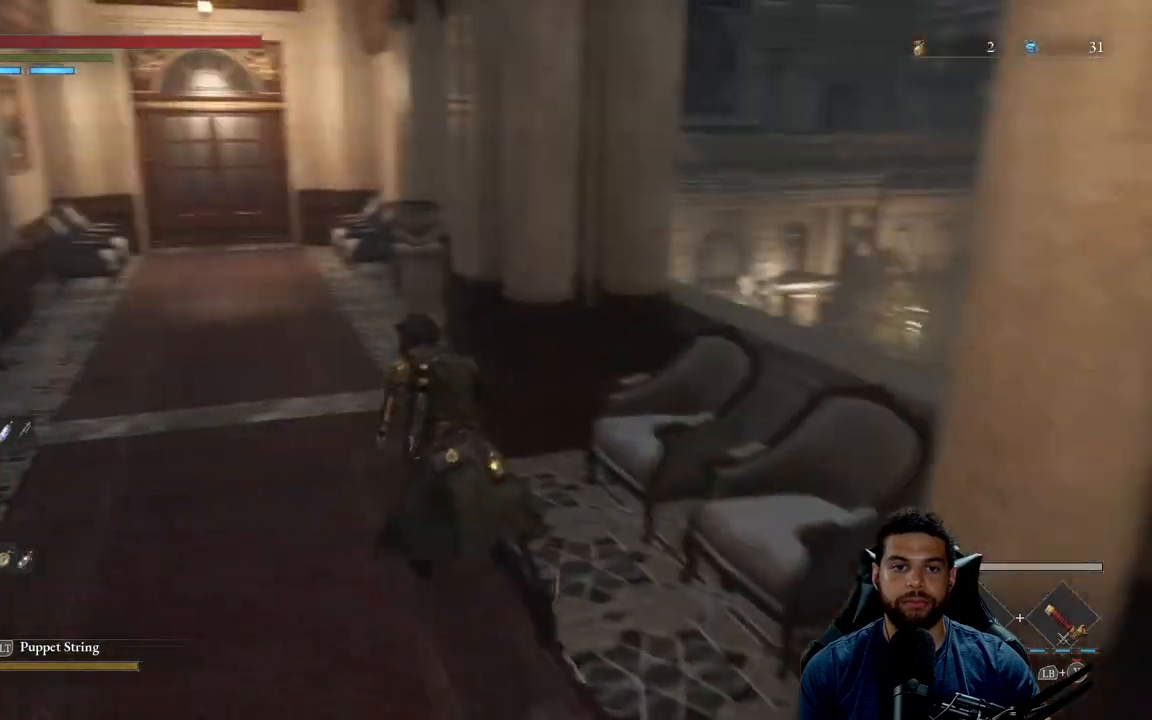
{"buttons": ["B"], "left_stick": "up", "right_stick": "left", "events": [[467, "right_stick", "left"], [500, "left_stick", "up"]]}
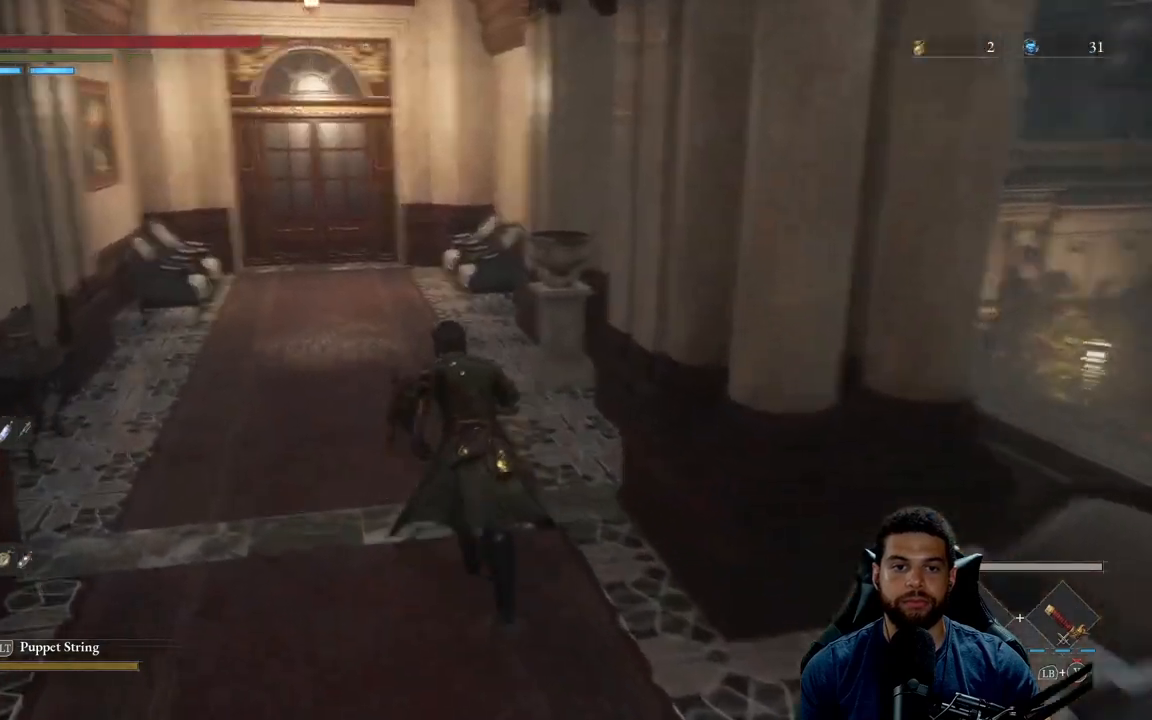
{"buttons": ["B"], "left_stick": "up", "right_stick": "center", "events": [[33, "right_stick", "center"]]}
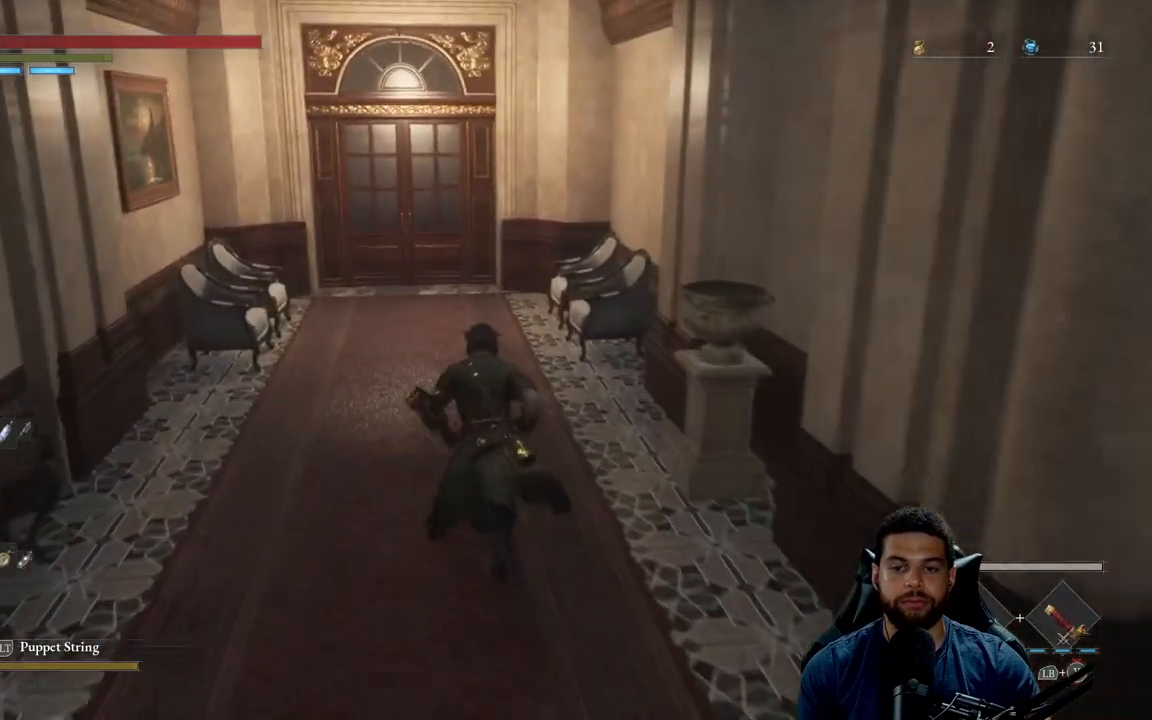
{"buttons": ["B"], "left_stick": "up", "right_stick": "center", "events": []}
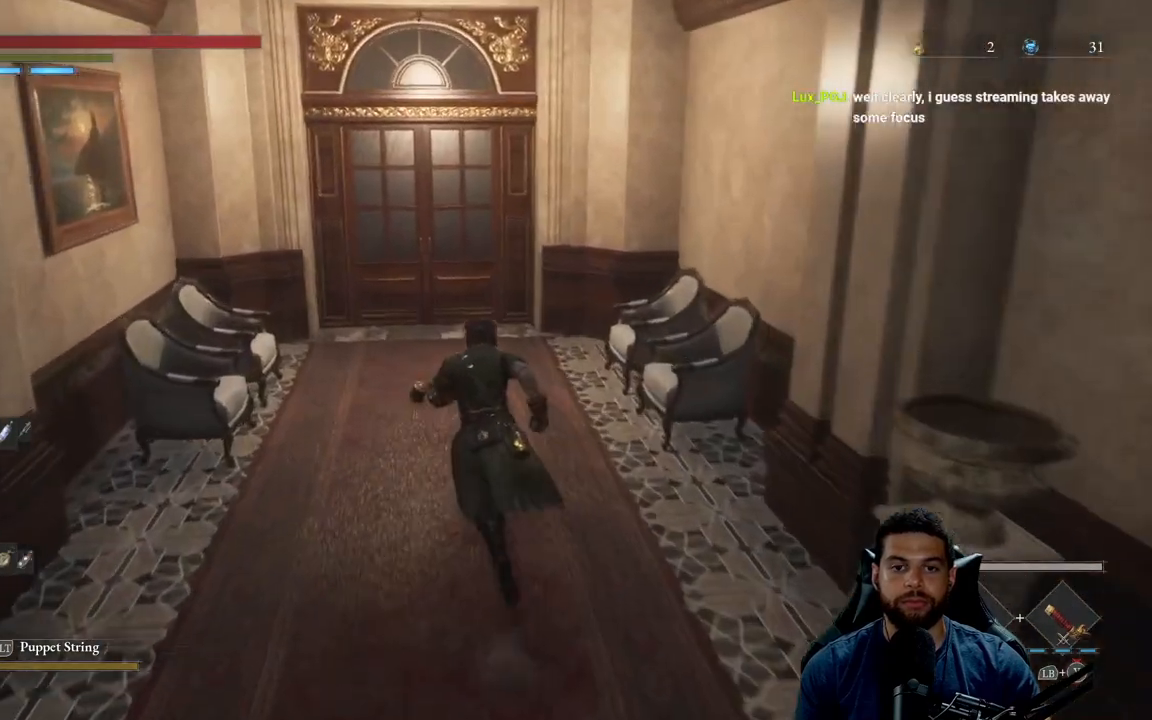
{"buttons": ["B"], "left_stick": "up", "right_stick": "center", "events": []}
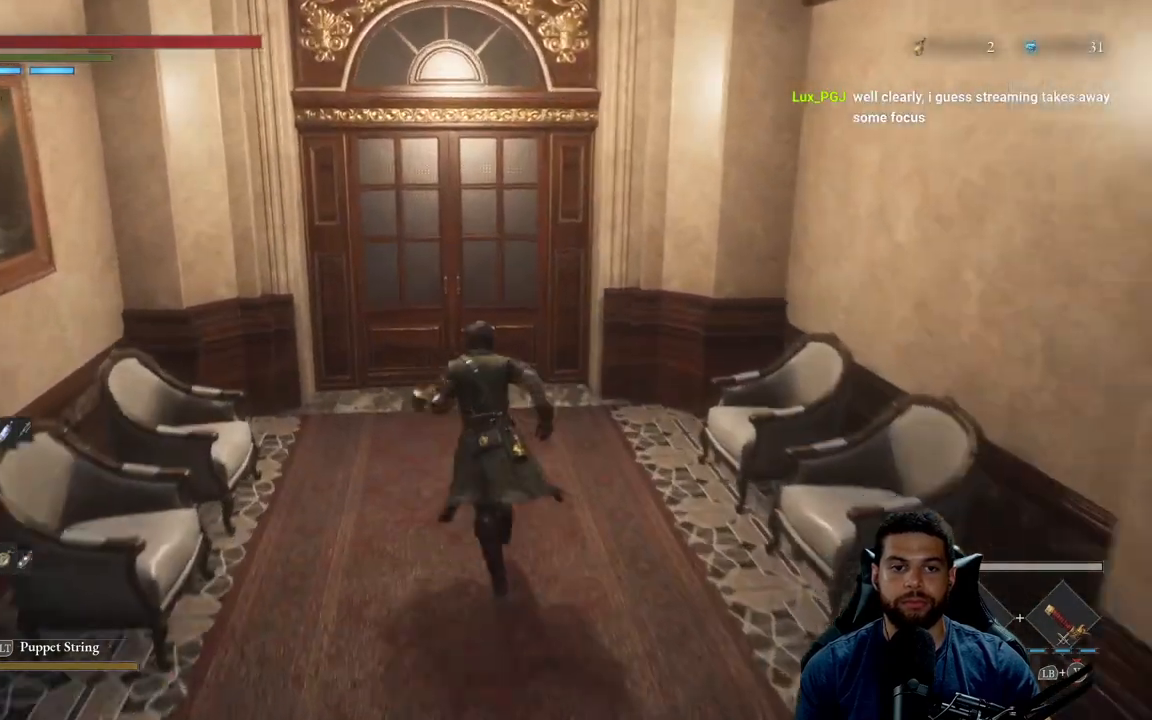
{"buttons": [], "left_stick": "up", "right_stick": "center", "events": [[300, "B", "up"]]}
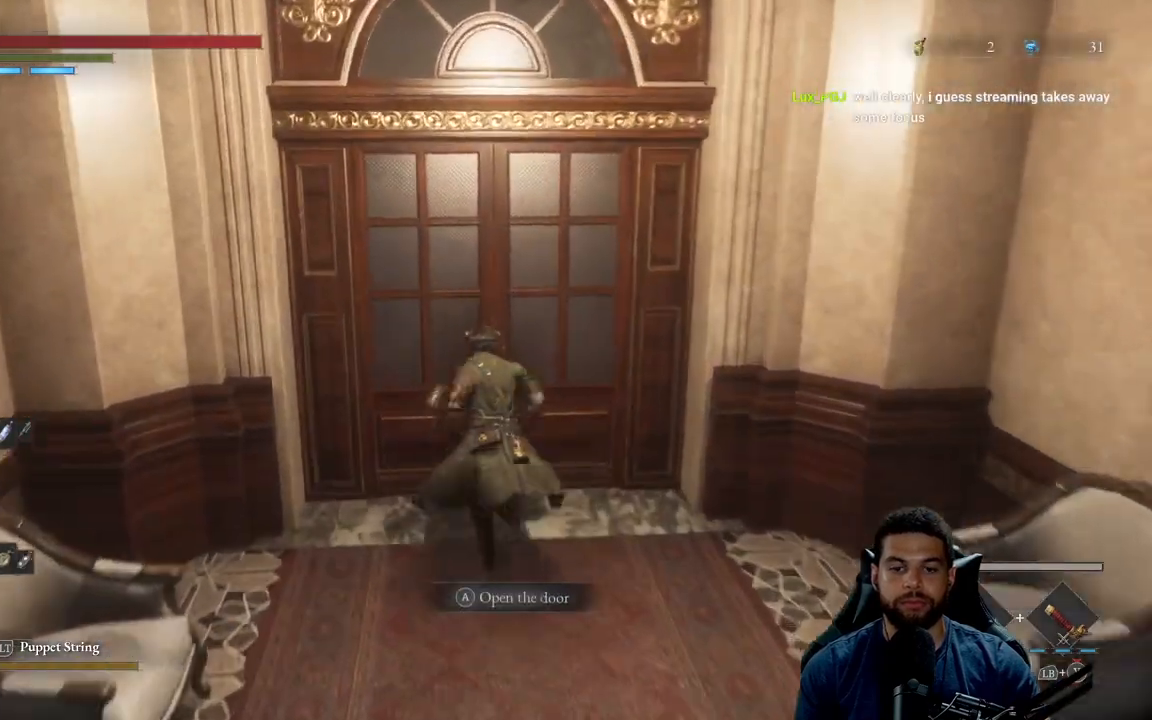
{"buttons": [], "left_stick": "center", "right_stick": "center", "events": [[33, "A", "down"], [33, "left_stick", "center"], [83, "A", "up"]]}
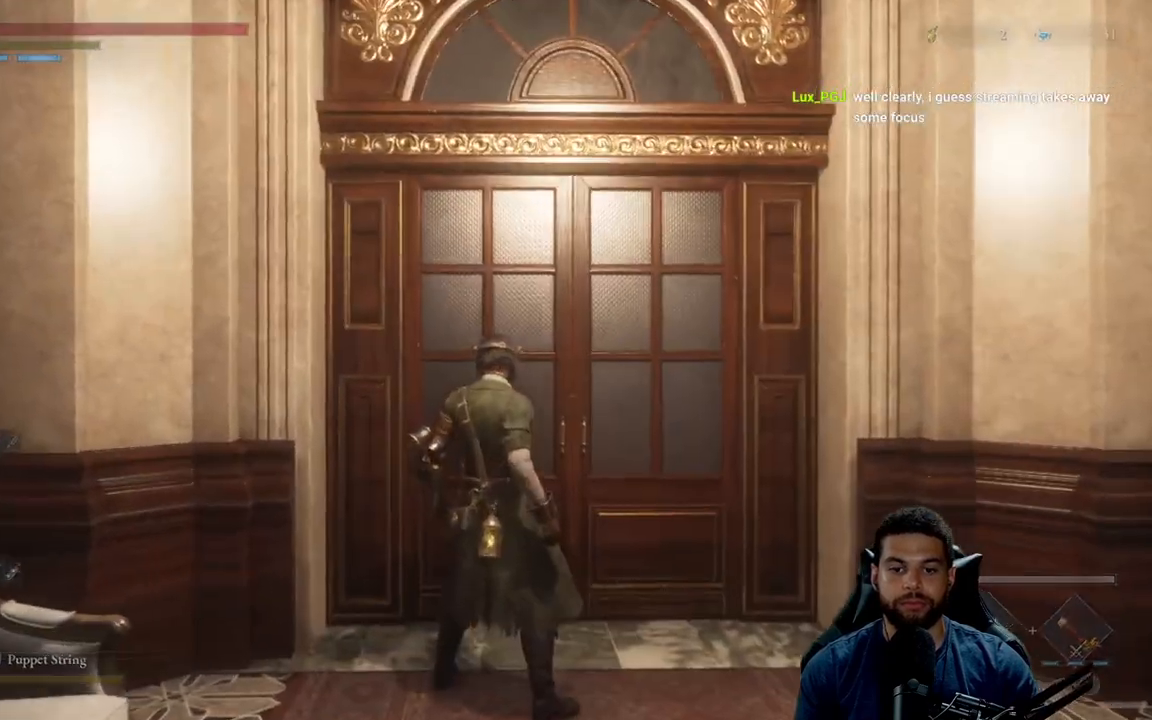
{"buttons": [], "left_stick": "center", "right_stick": "center", "events": []}
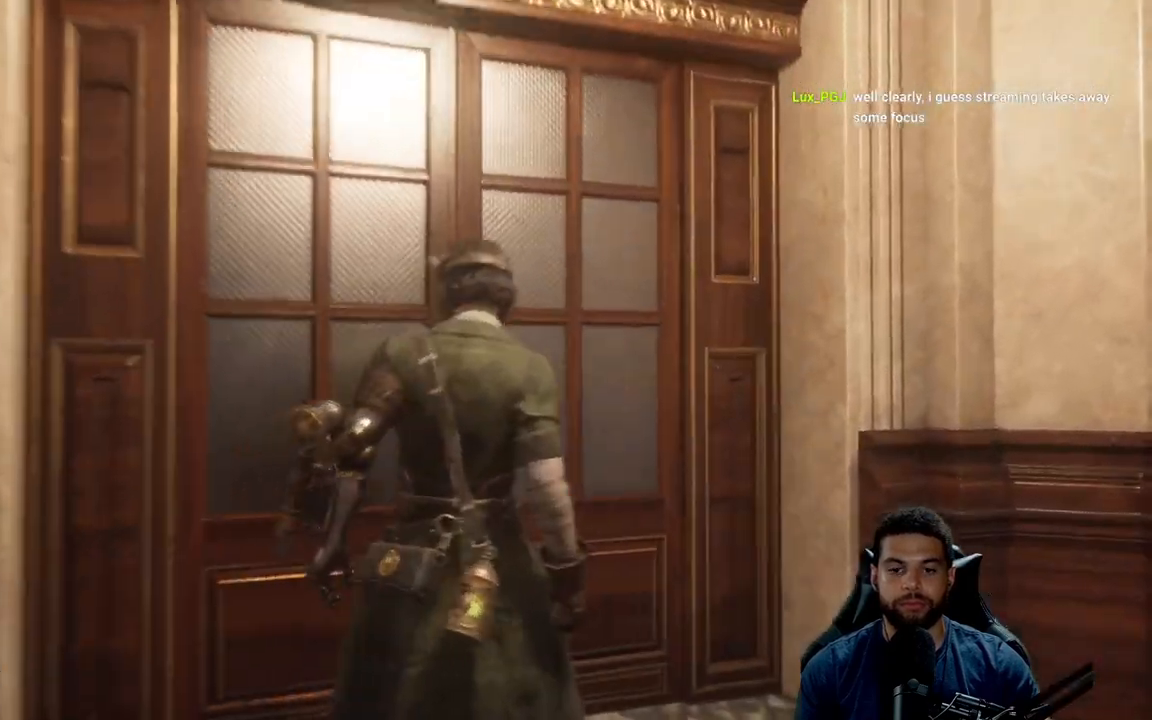
{"buttons": [], "left_stick": "center", "right_stick": "center", "events": []}
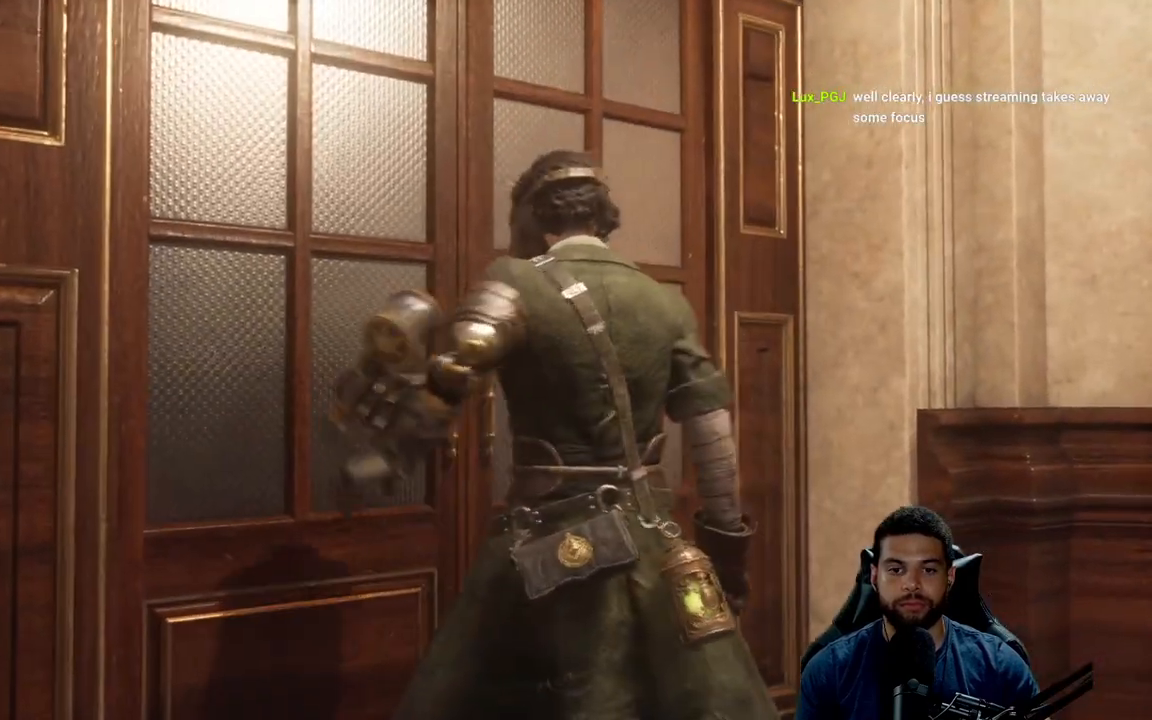
{"buttons": [], "left_stick": "center", "right_stick": "center", "events": []}
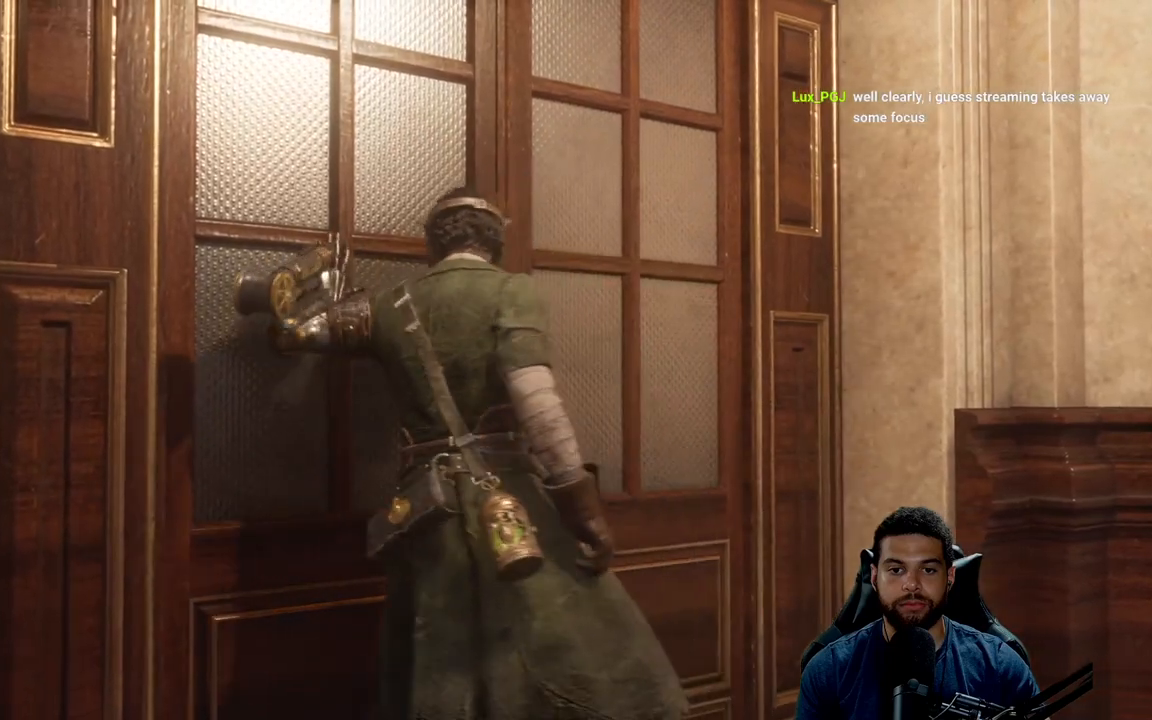
{"buttons": [], "left_stick": "center", "right_stick": "center", "events": []}
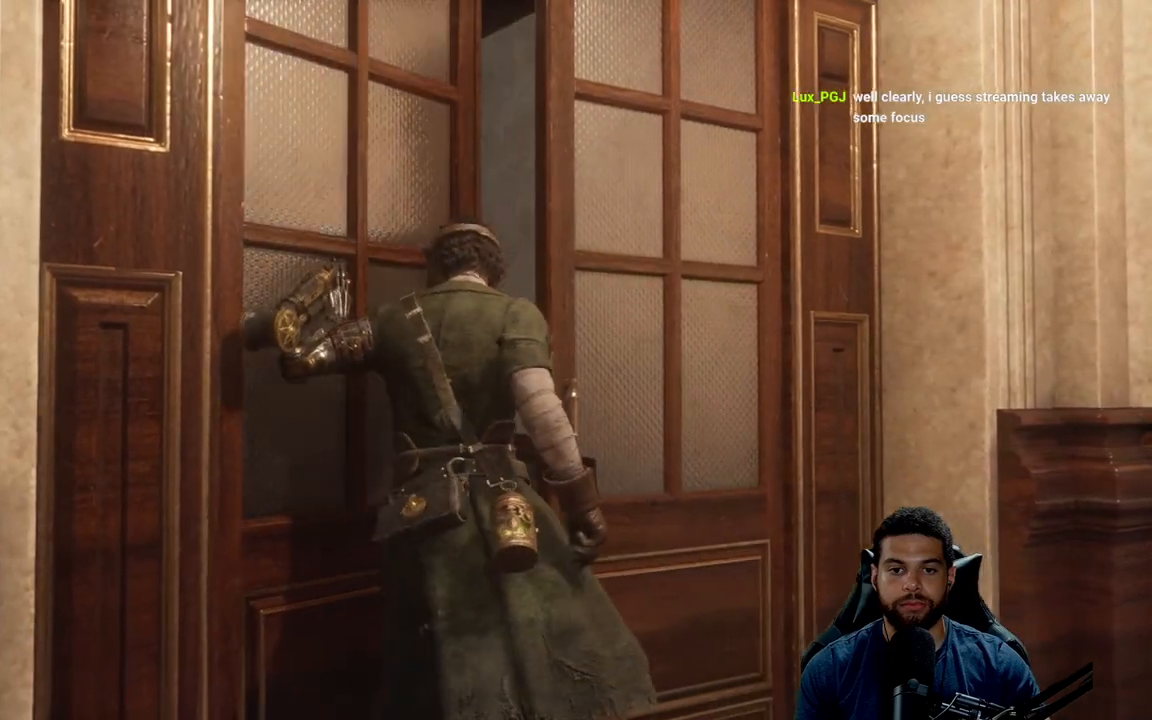
{"buttons": [], "left_stick": "center", "right_stick": "center", "events": []}
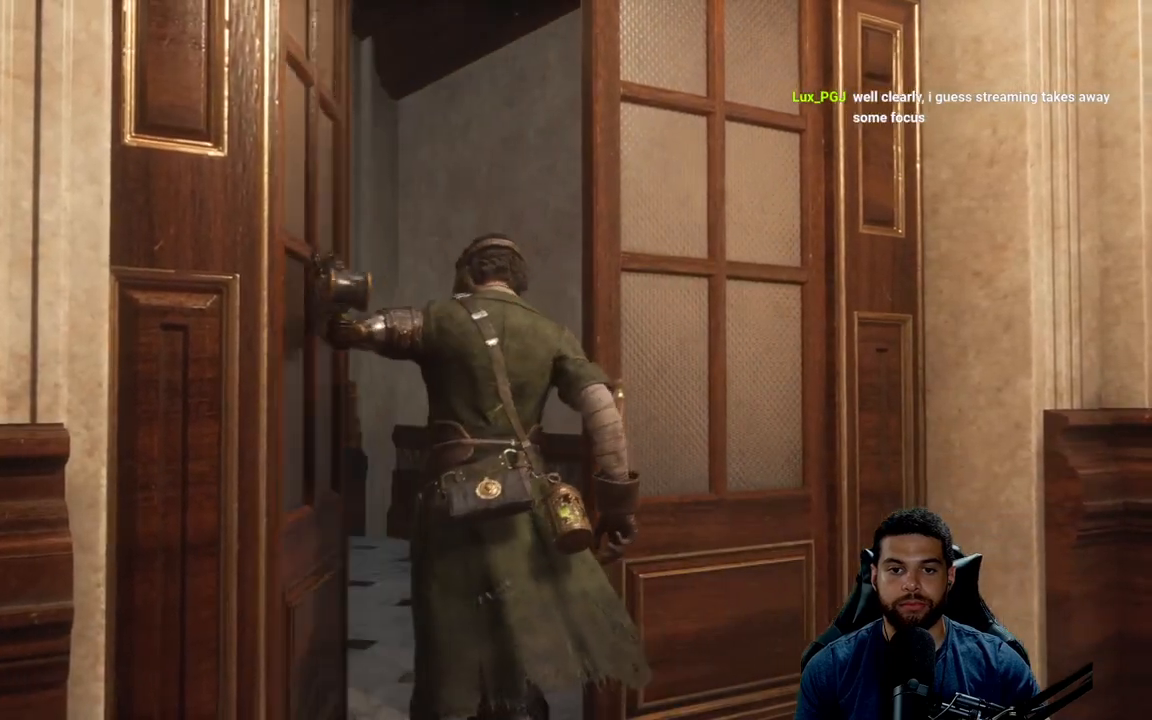
{"buttons": [], "left_stick": "up", "right_stick": "center", "events": [[467, "left_stick", "up"]]}
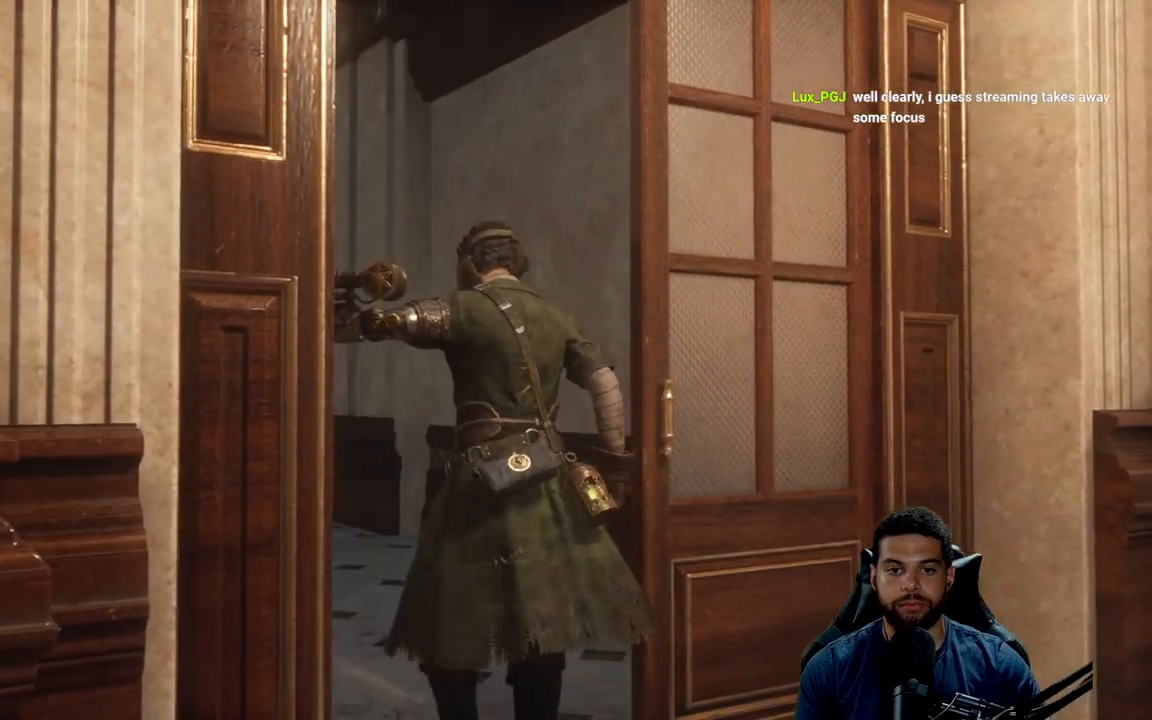
{"buttons": [], "left_stick": "up", "right_stick": "left", "events": [[500, "right_stick", "left"]]}
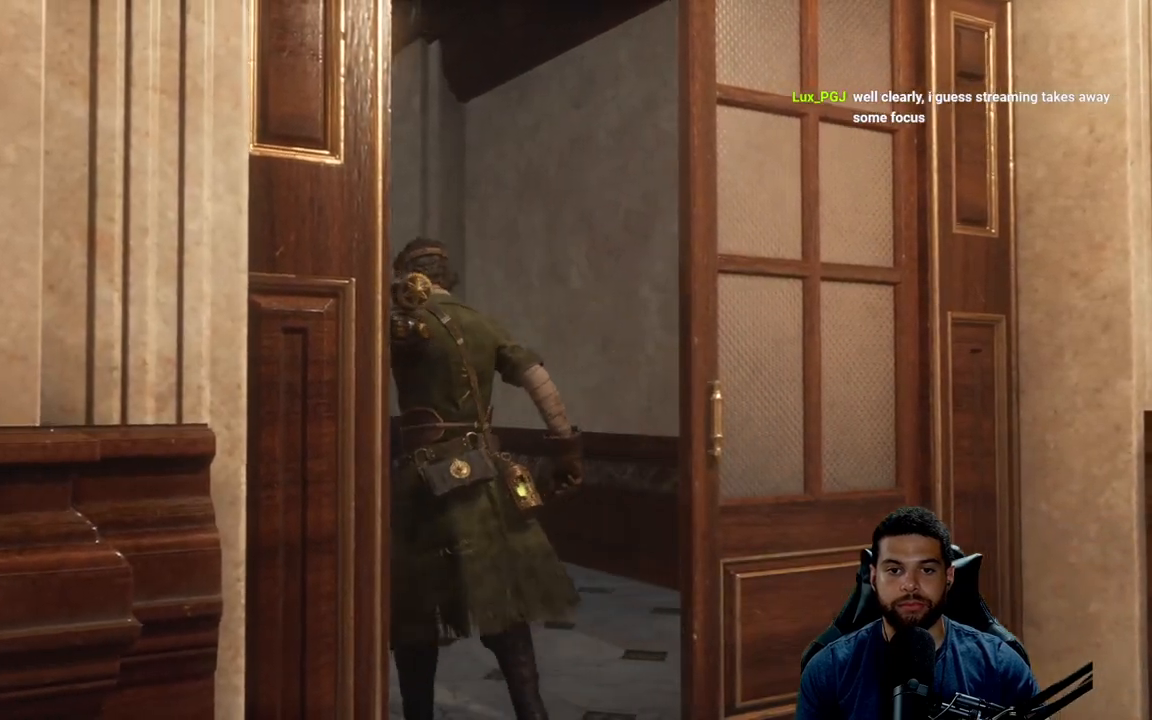
{"buttons": [], "left_stick": "up", "right_stick": "center", "events": [[167, "right_stick", "center"]]}
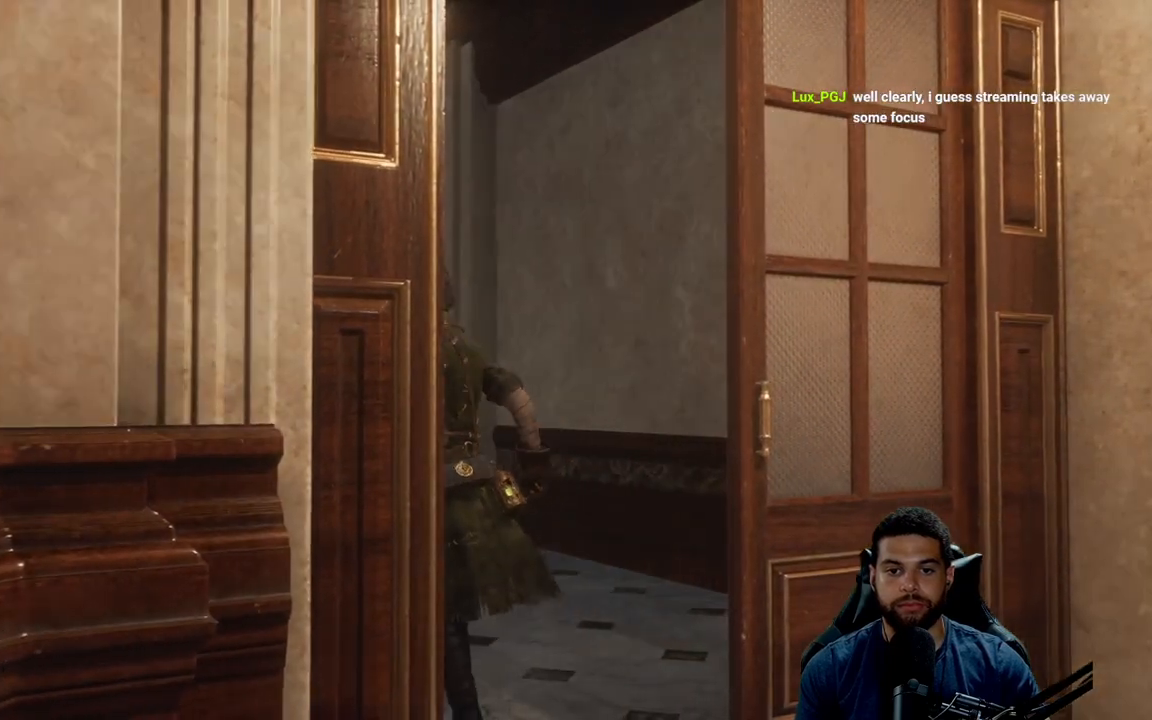
{"buttons": [], "left_stick": "up", "right_stick": "down-left", "events": [[67, "right_stick", "left"], [367, "right_stick", "down-left"]]}
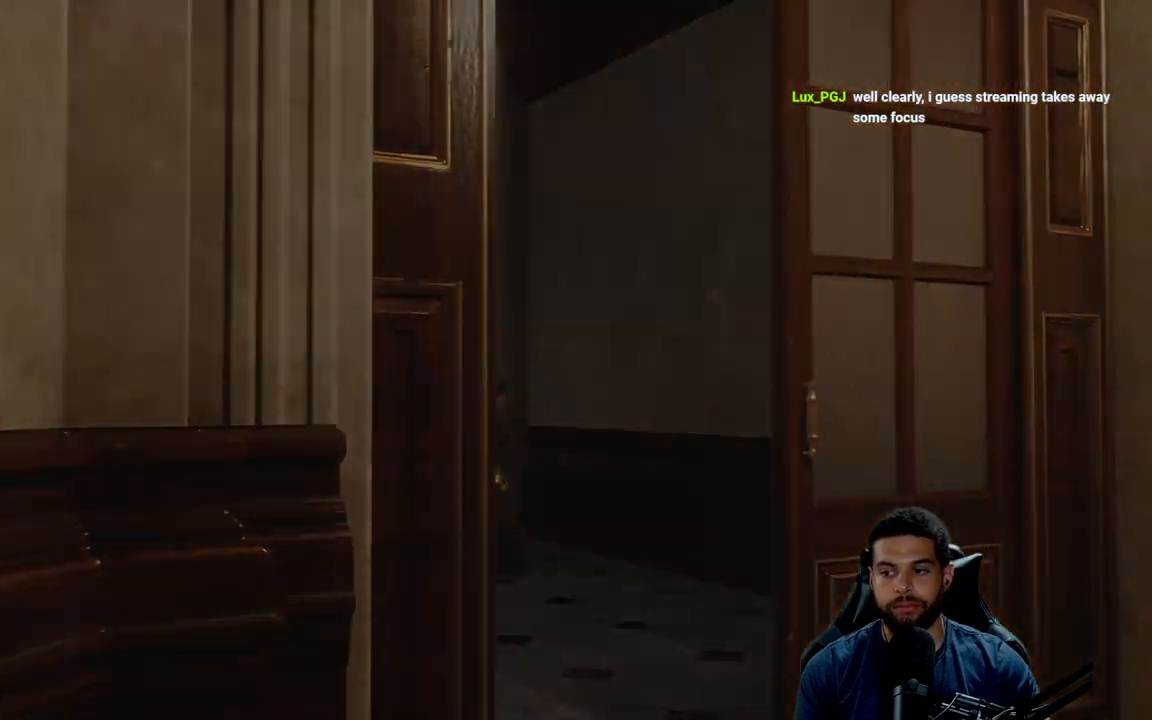
{"buttons": [], "left_stick": "center", "right_stick": "center", "events": [[50, "left_stick", "center"], [50, "right_stick", "center"]]}